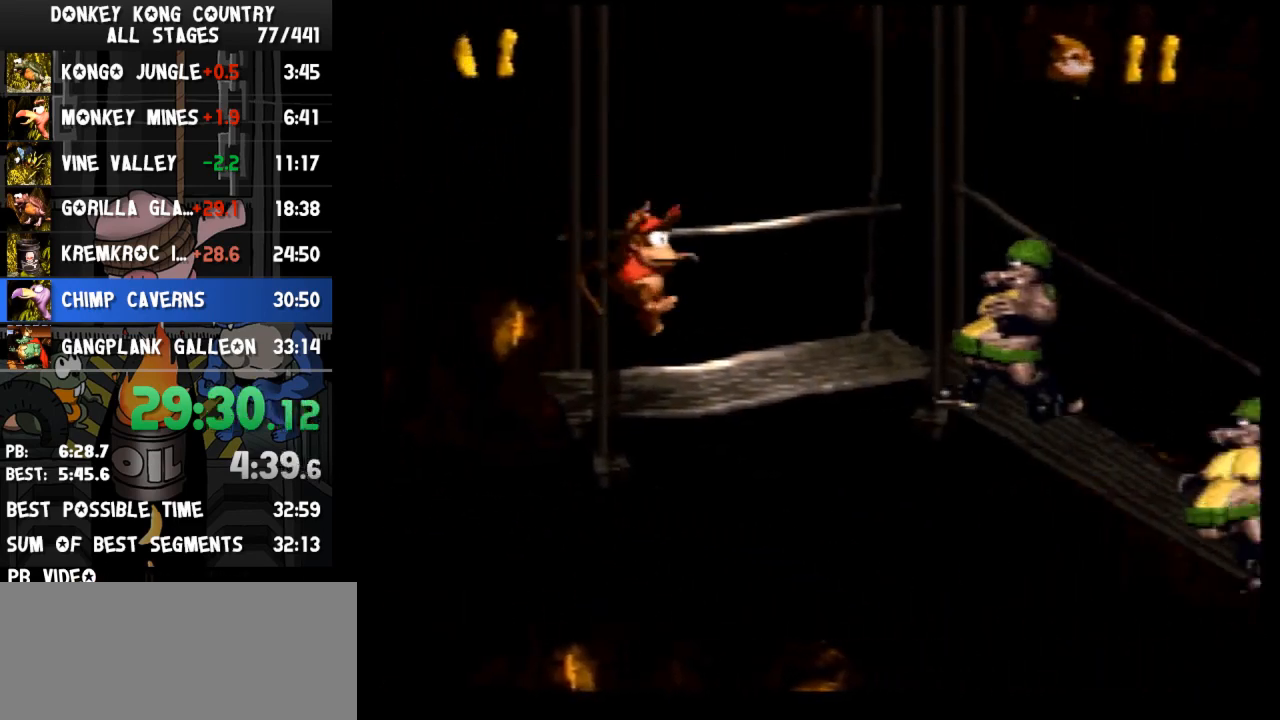
Gameplay with a controller (Nintendo layout); each line is a JSON object with the inputs held at the frame after it. "events" lists button and stick changes between this image and that frame as [ms after this image, input, new state], when the widget could be followed in between. Not read: L3 R3.
{"buttons": ["Y", "DPAD_RIGHT"], "events": [[133, "Y", "down"]]}
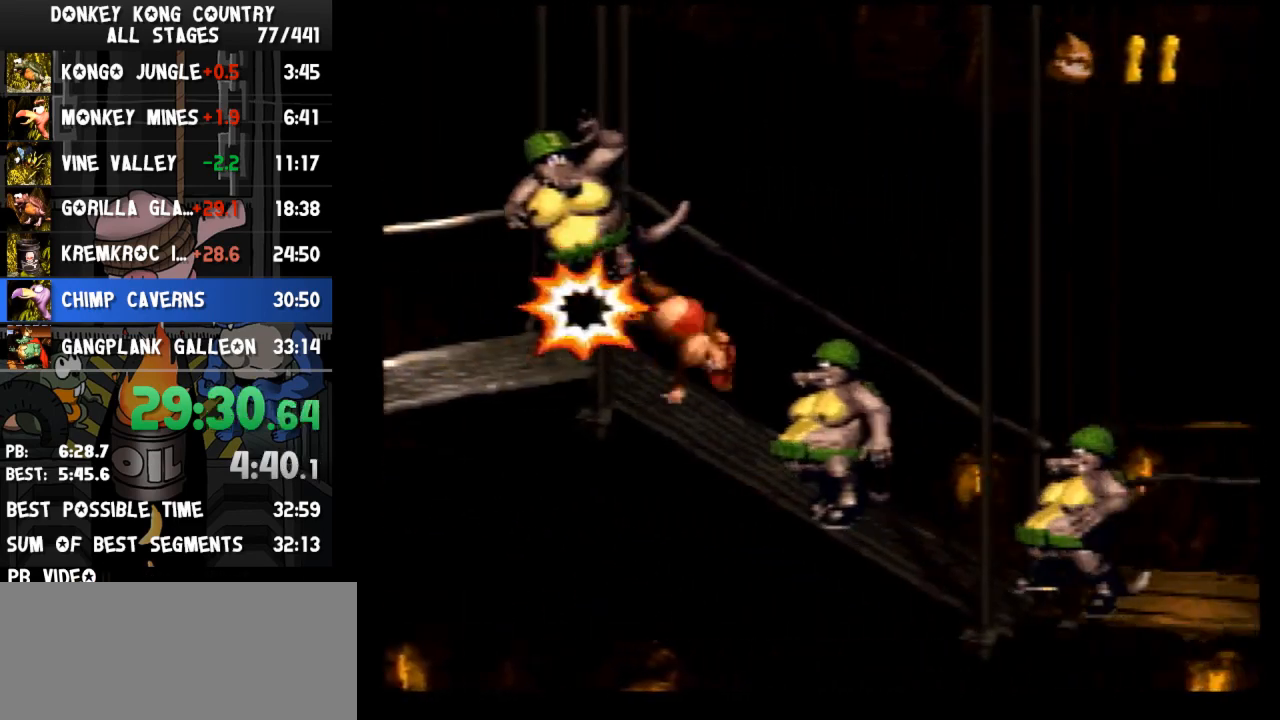
{"buttons": ["DPAD_RIGHT"], "events": [[233, "Y", "up"]]}
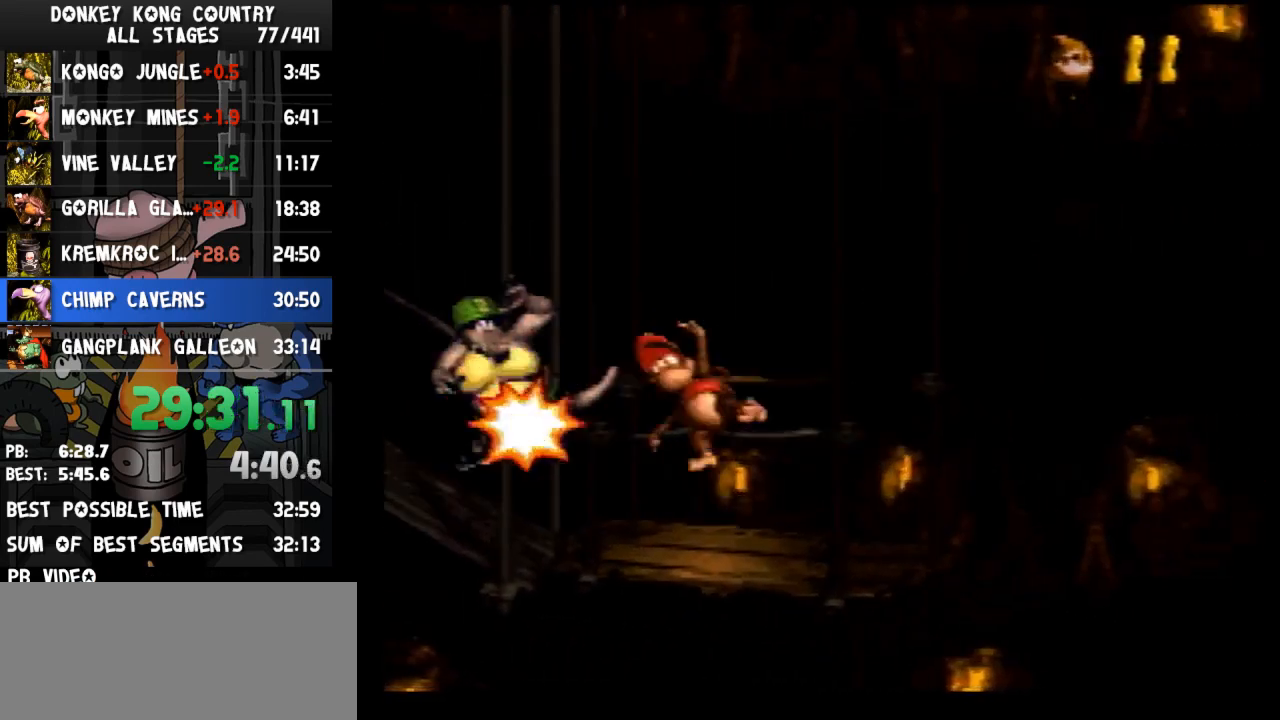
{"buttons": ["Y", "DPAD_RIGHT"], "events": [[133, "Y", "down"]]}
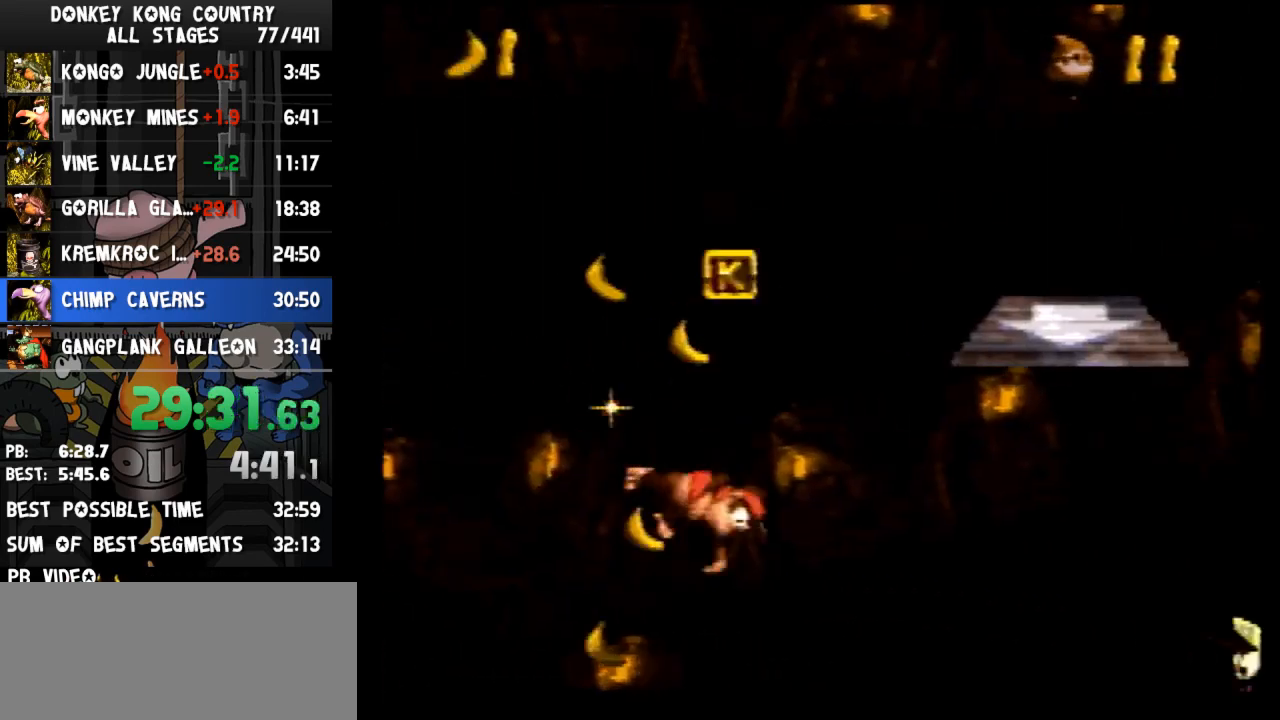
{"buttons": ["Y", "DPAD_RIGHT"], "events": [[133, "B", "down"], [500, "B", "up"]]}
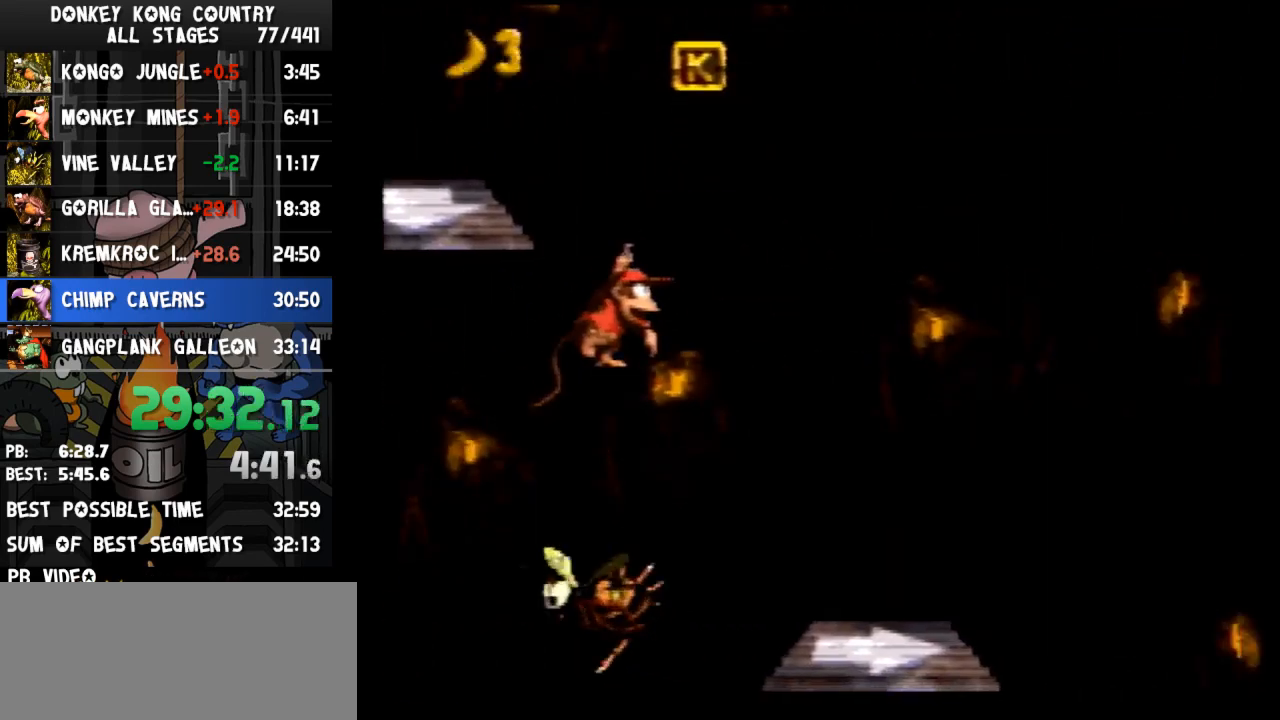
{"buttons": ["Y", "DPAD_RIGHT"], "events": [[433, "Y", "up"], [500, "Y", "down"]]}
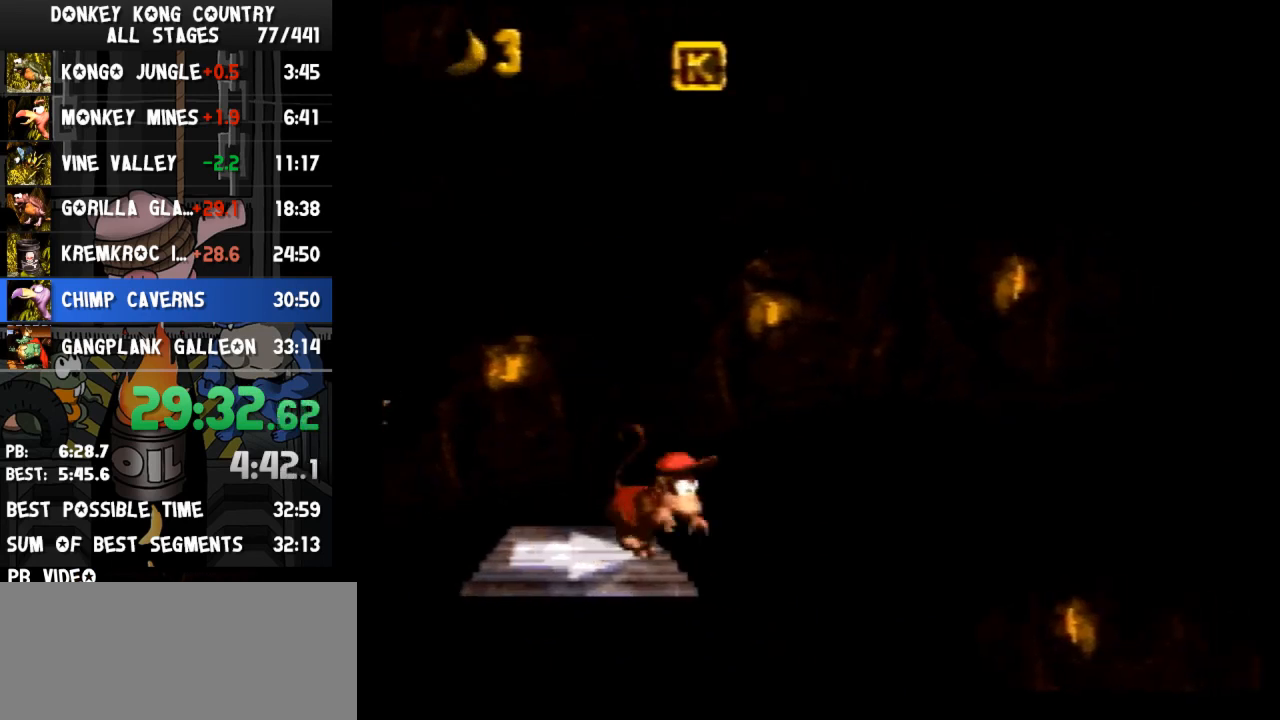
{"buttons": ["B", "Y", "DPAD_RIGHT"], "events": [[433, "B", "down"]]}
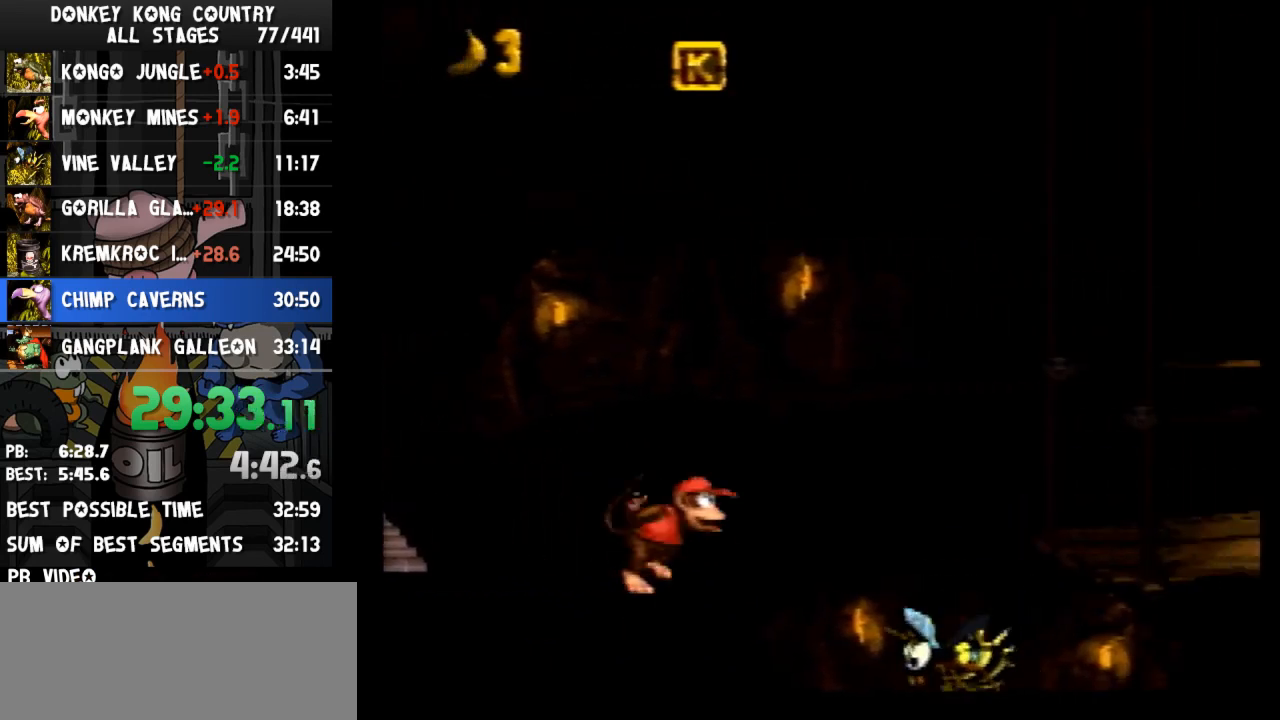
{"buttons": ["Y", "DPAD_RIGHT"], "events": [[233, "B", "up"]]}
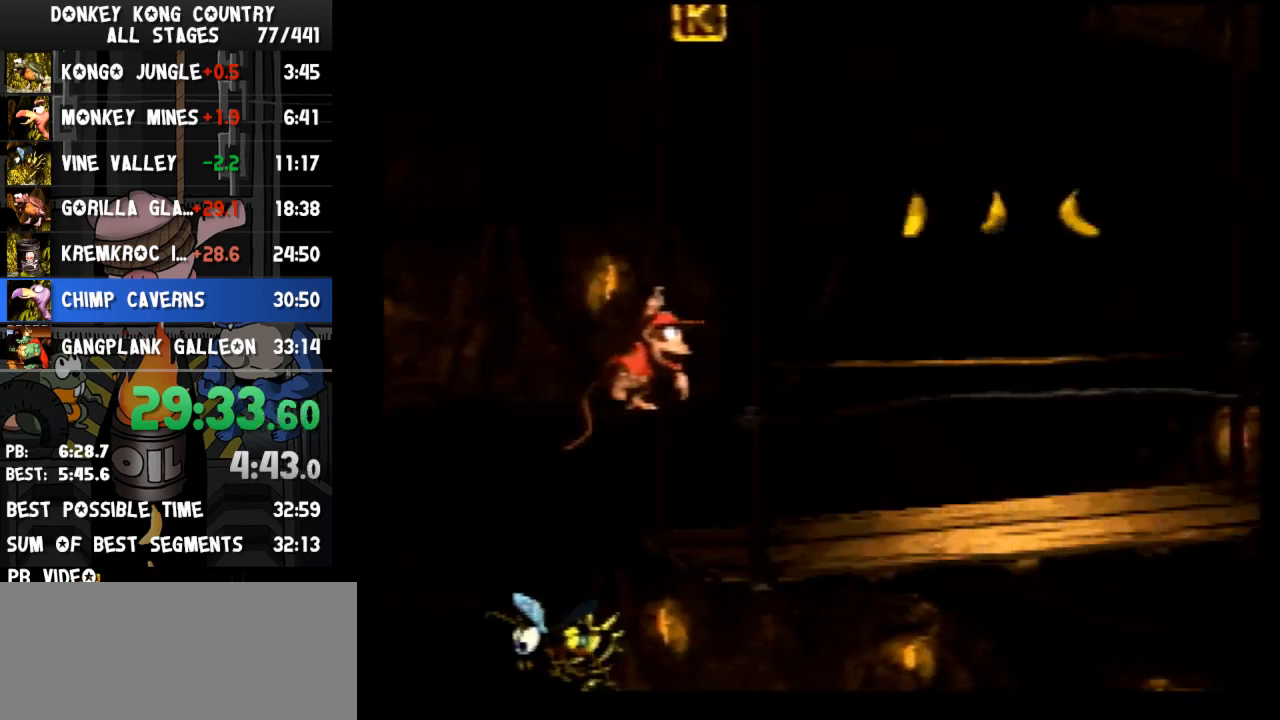
{"buttons": ["B", "Y", "DPAD_RIGHT"], "events": [[33, "Y", "up"], [100, "Y", "down"], [467, "B", "down"]]}
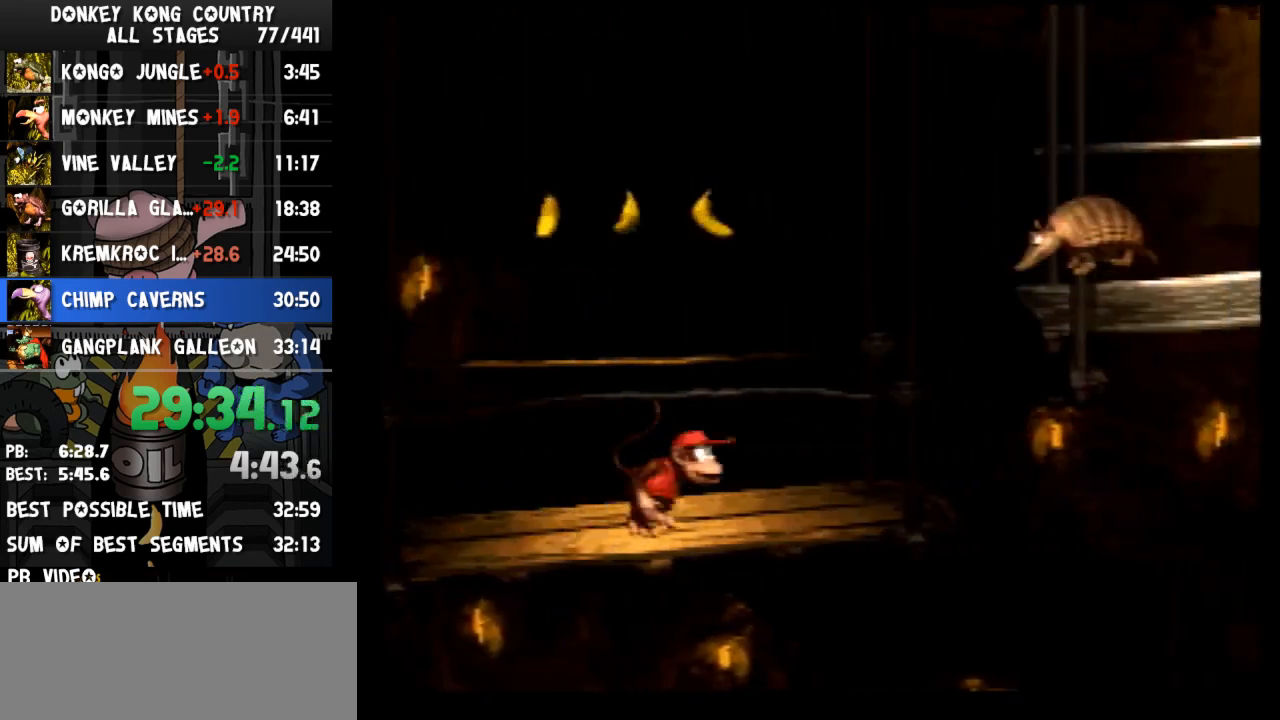
{"buttons": ["Y", "DPAD_LEFT"], "events": [[200, "B", "up"], [467, "DPAD_RIGHT", "up"], [467, "DPAD_UP", "down"], [500, "DPAD_LEFT", "down"], [500, "DPAD_UP", "up"]]}
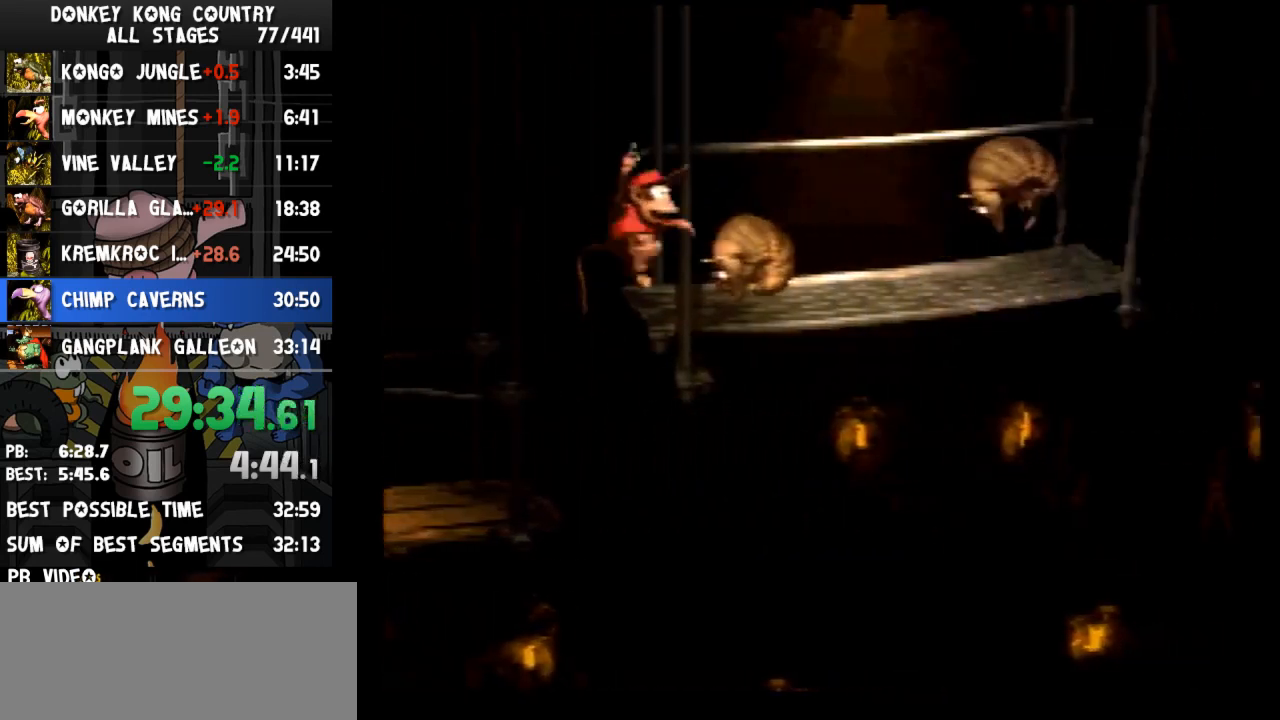
{"buttons": ["B", "Y", "L1", "DPAD_RIGHT"], "events": [[33, "B", "down"], [100, "DPAD_LEFT", "up"], [100, "DPAD_RIGHT", "down"], [100, "DPAD_UP", "down"], [133, "DPAD_UP", "up"], [500, "L1", "down"]]}
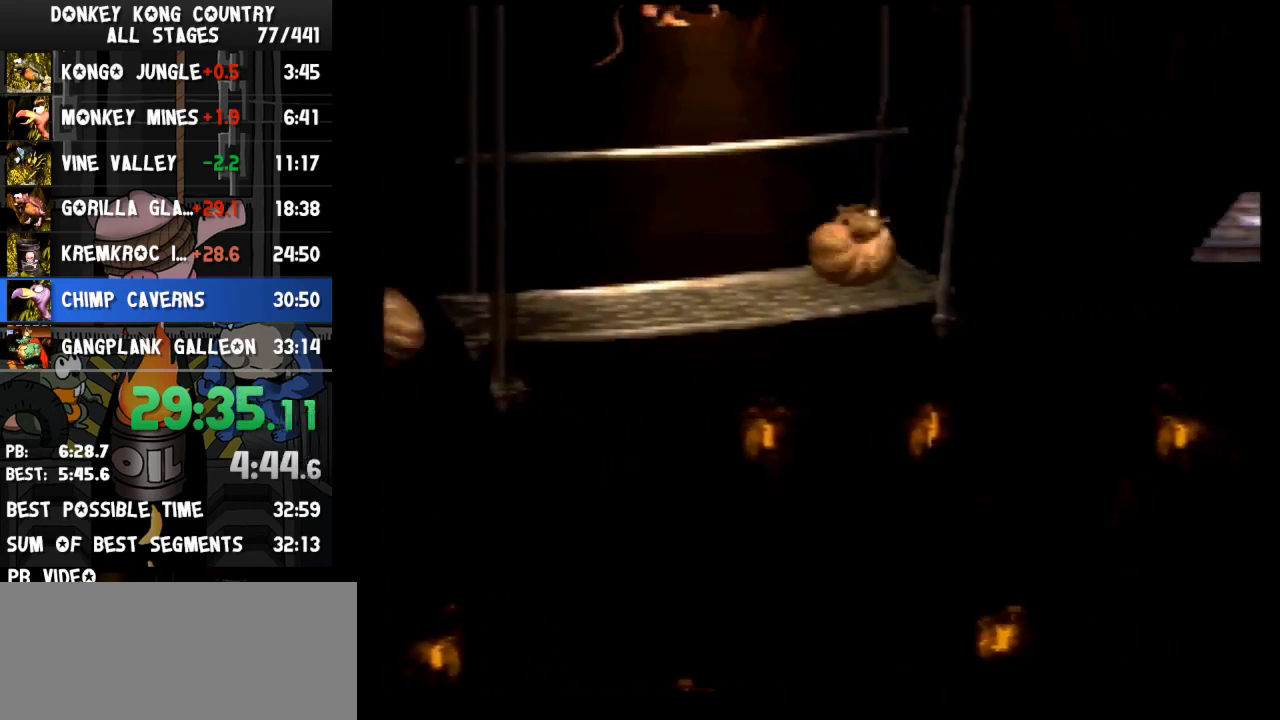
{"buttons": ["Y", "DPAD_RIGHT"], "events": [[33, "L1", "up"], [233, "B", "up"], [267, "Y", "up"], [333, "Y", "down"]]}
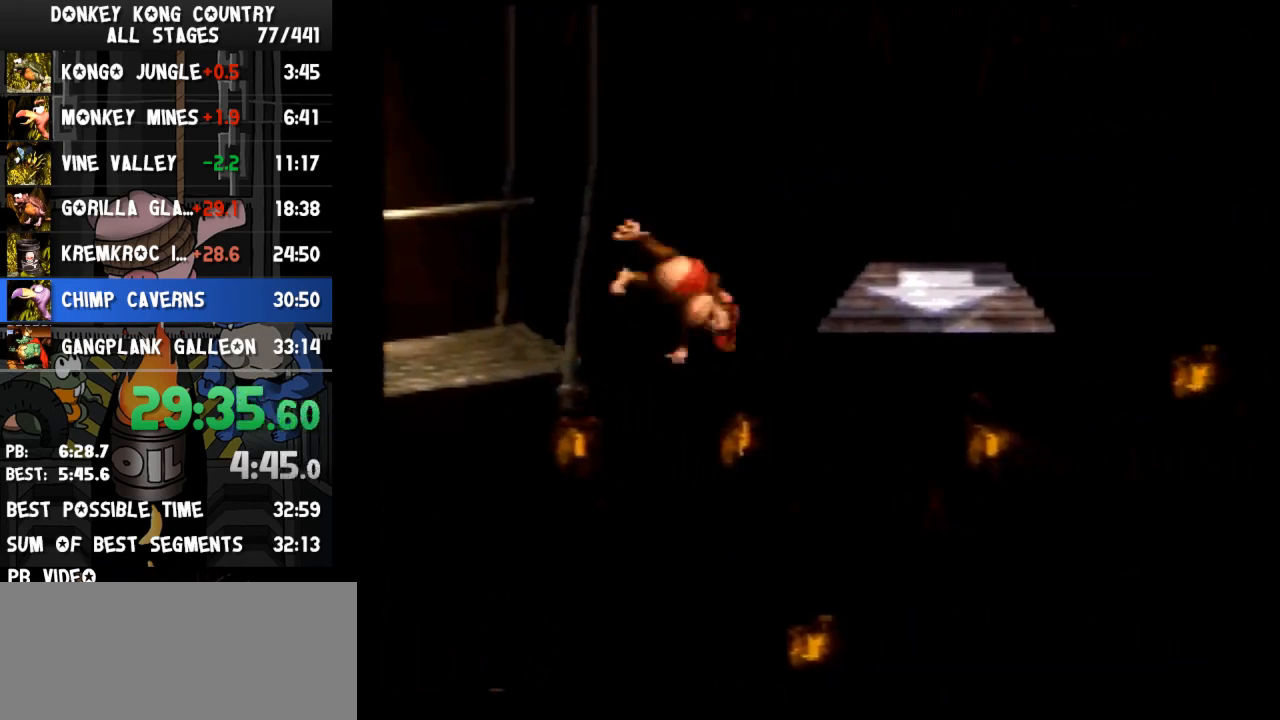
{"buttons": ["Y", "DPAD_RIGHT"], "events": [[367, "B", "down"], [467, "B", "up"]]}
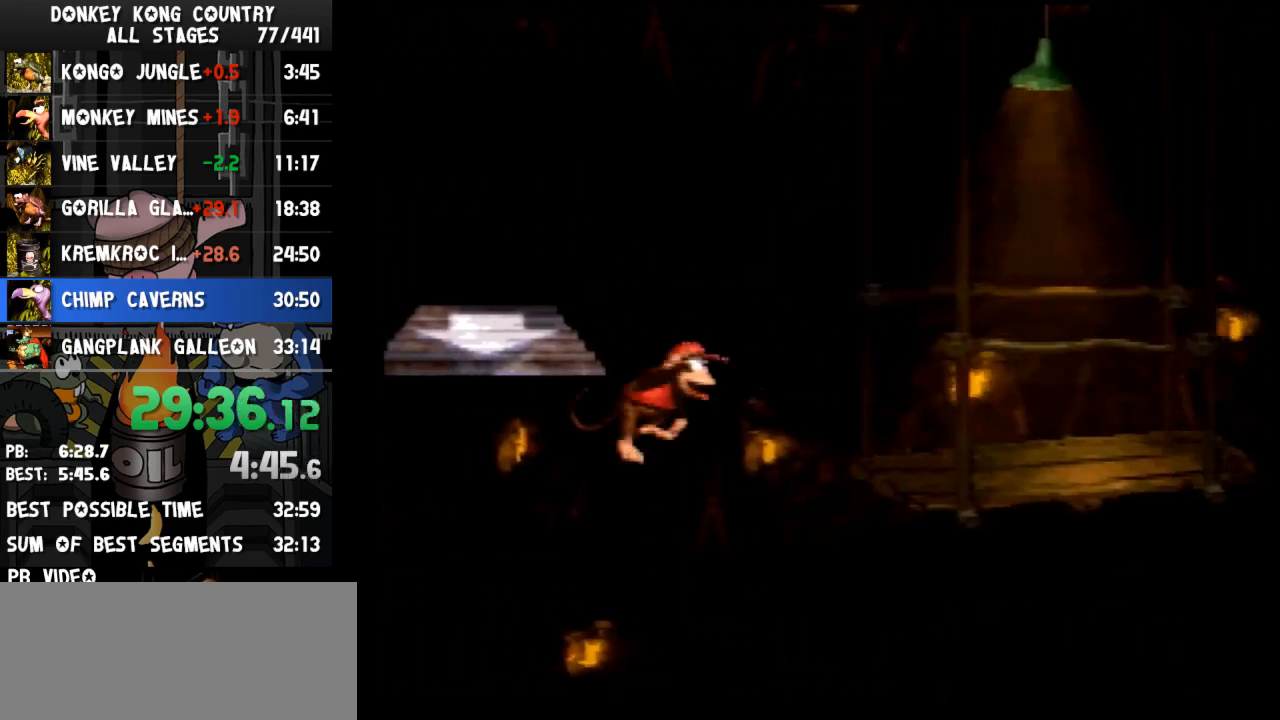
{"buttons": ["Y", "DPAD_RIGHT"], "events": [[367, "Y", "up"], [400, "Y", "down"]]}
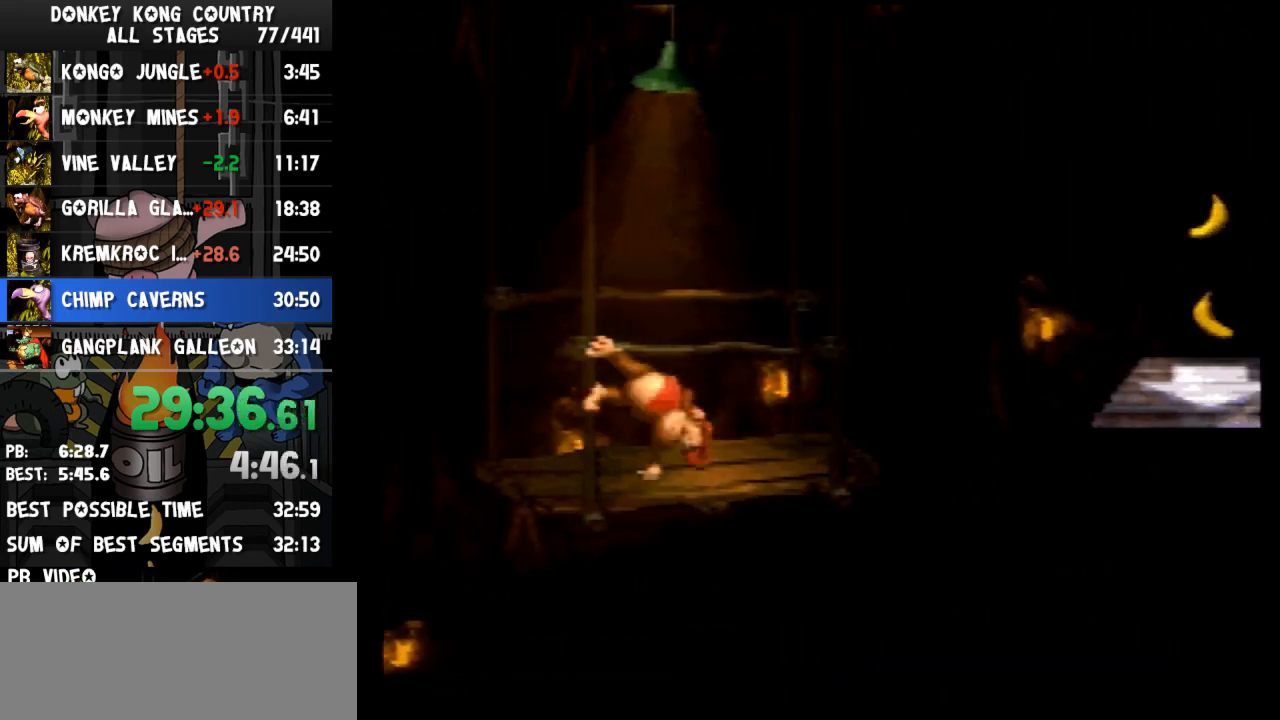
{"buttons": ["Y", "DPAD_RIGHT"], "events": [[233, "B", "down"], [333, "B", "up"]]}
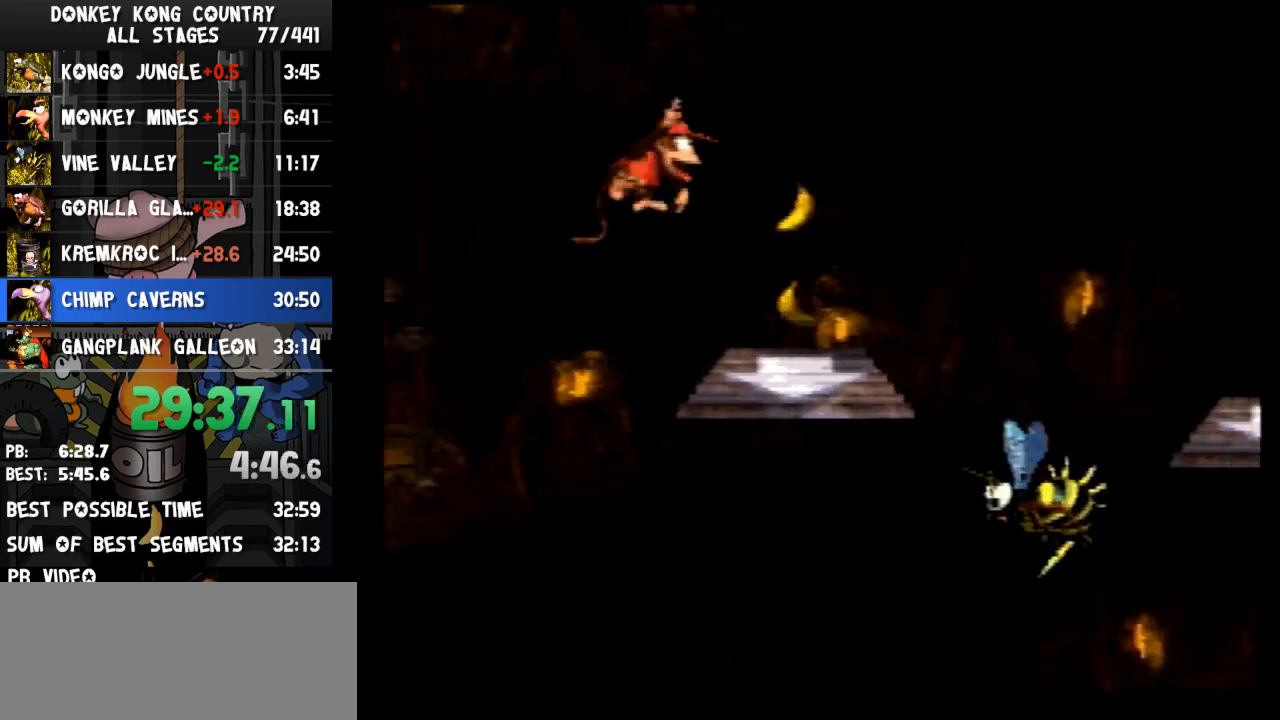
{"buttons": ["Y", "DPAD_RIGHT"], "events": [[300, "Y", "up"], [367, "Y", "down"]]}
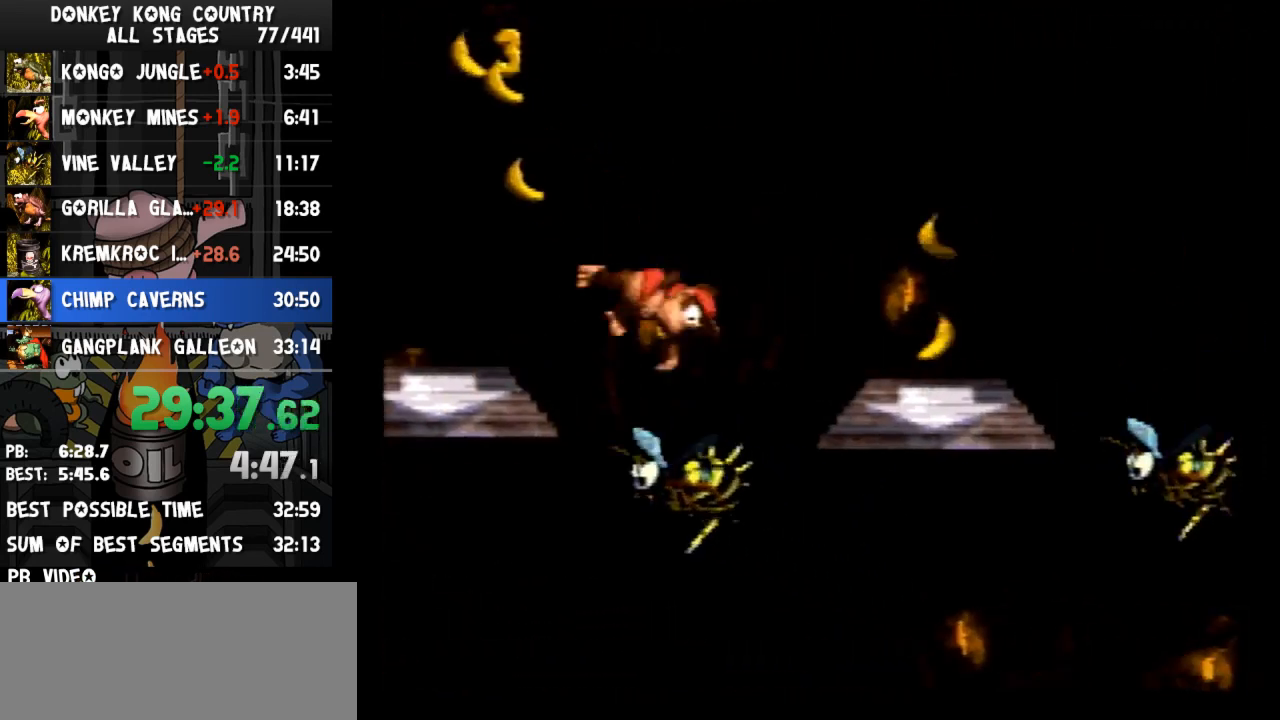
{"buttons": ["Y", "DPAD_RIGHT"], "events": [[400, "B", "down"], [500, "B", "up"]]}
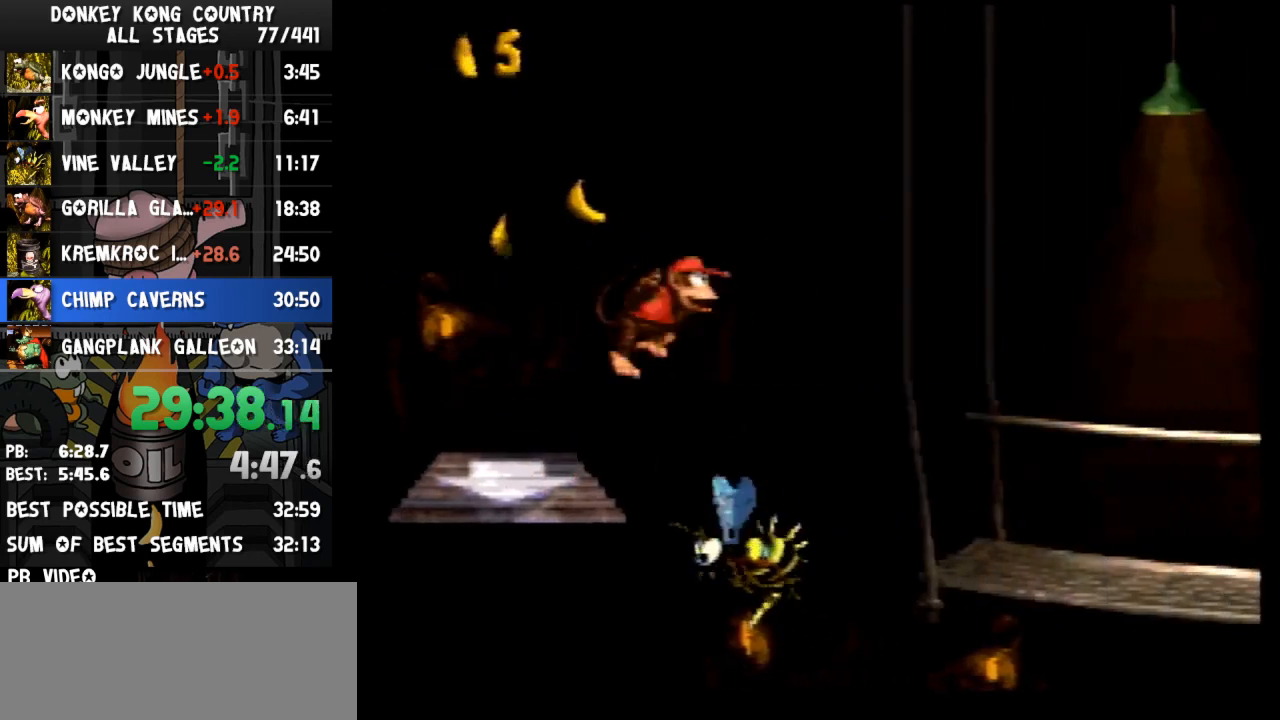
{"buttons": ["Y", "DPAD_RIGHT"], "events": []}
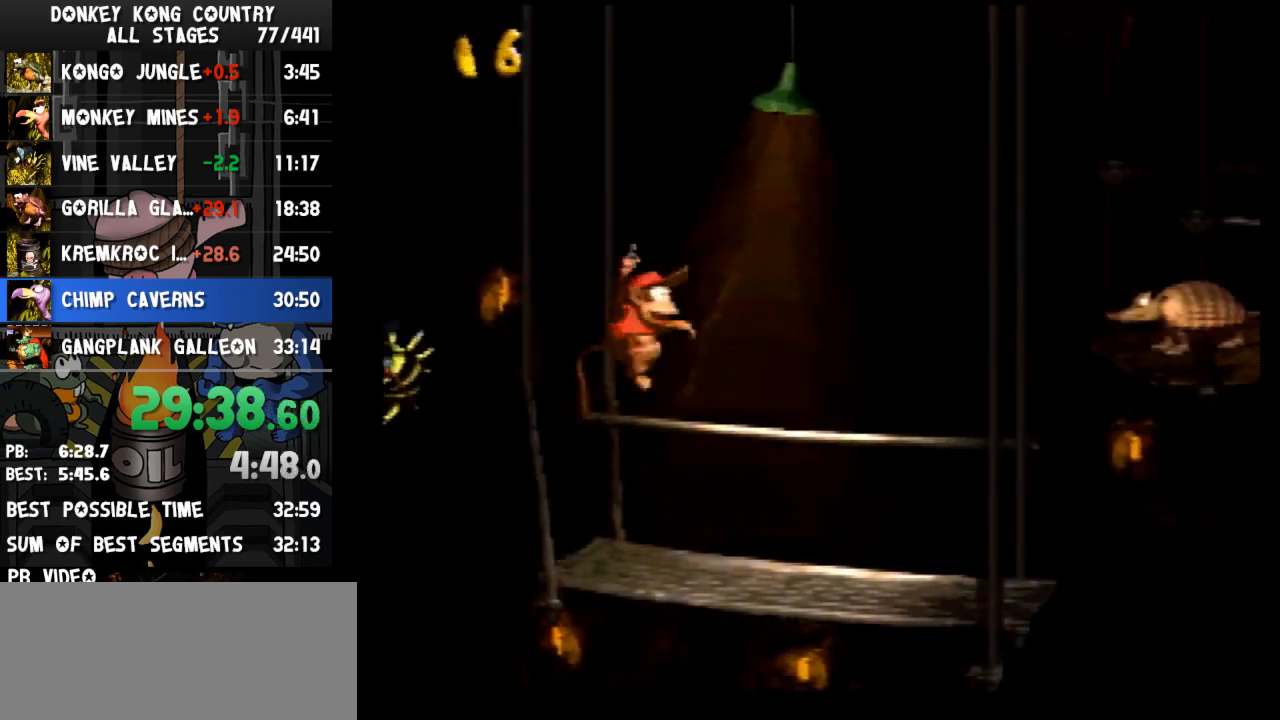
{"buttons": ["Y", "DPAD_RIGHT"], "events": []}
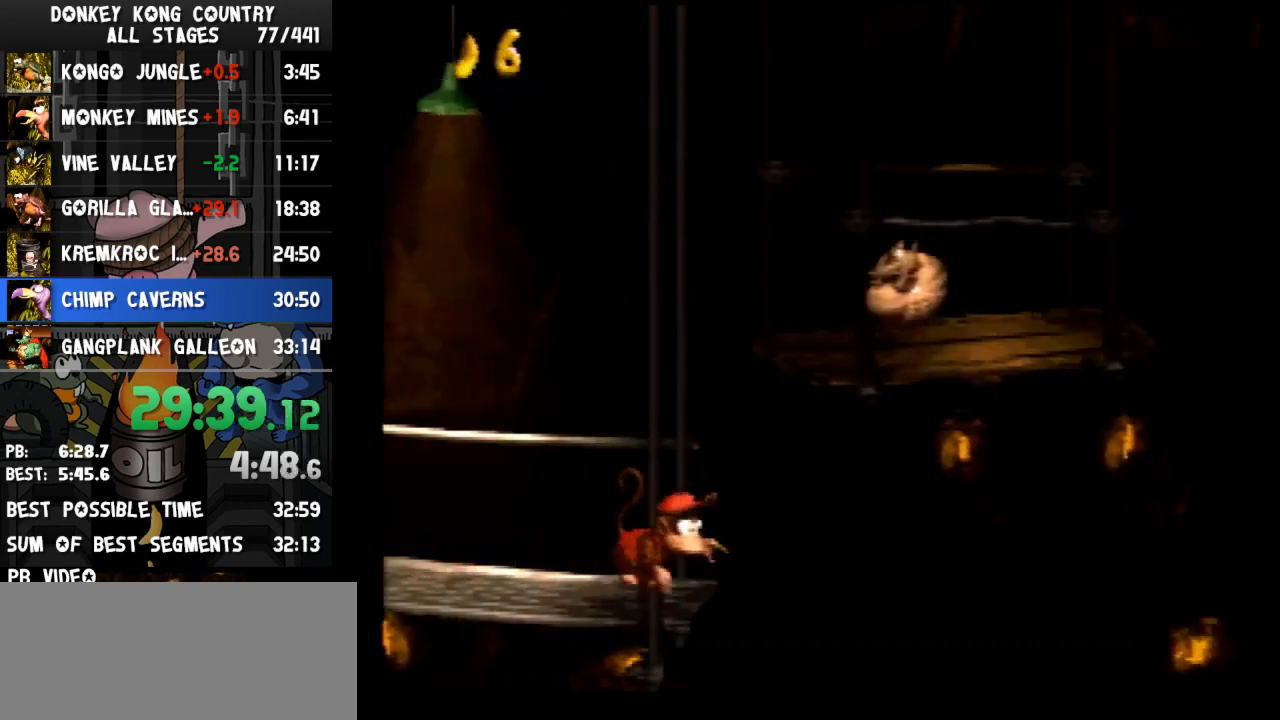
{"buttons": ["B", "Y"], "events": [[67, "Y", "up"], [133, "Y", "down"], [333, "B", "down"], [467, "DPAD_RIGHT", "up"]]}
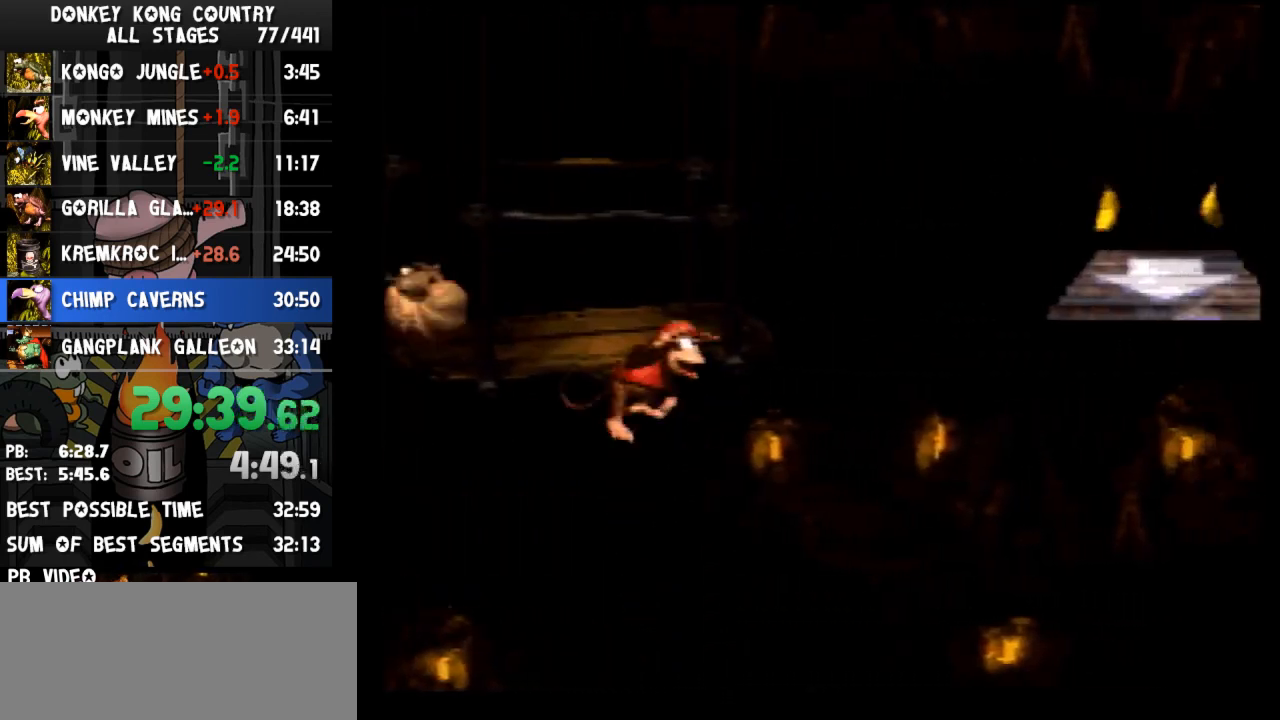
{"buttons": ["B", "Y", "DPAD_RIGHT"], "events": [[133, "B", "up"], [200, "DPAD_RIGHT", "down"], [333, "B", "down"]]}
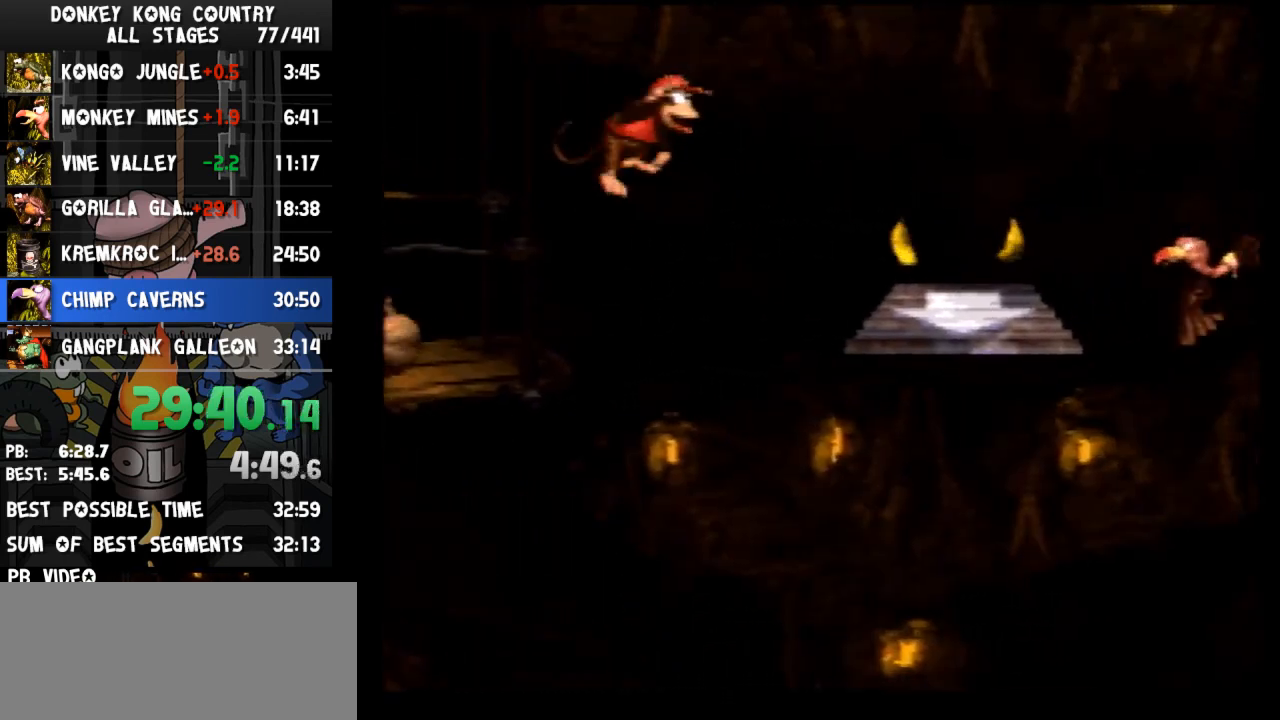
{"buttons": ["DPAD_RIGHT"], "events": [[167, "B", "up"], [500, "Y", "up"]]}
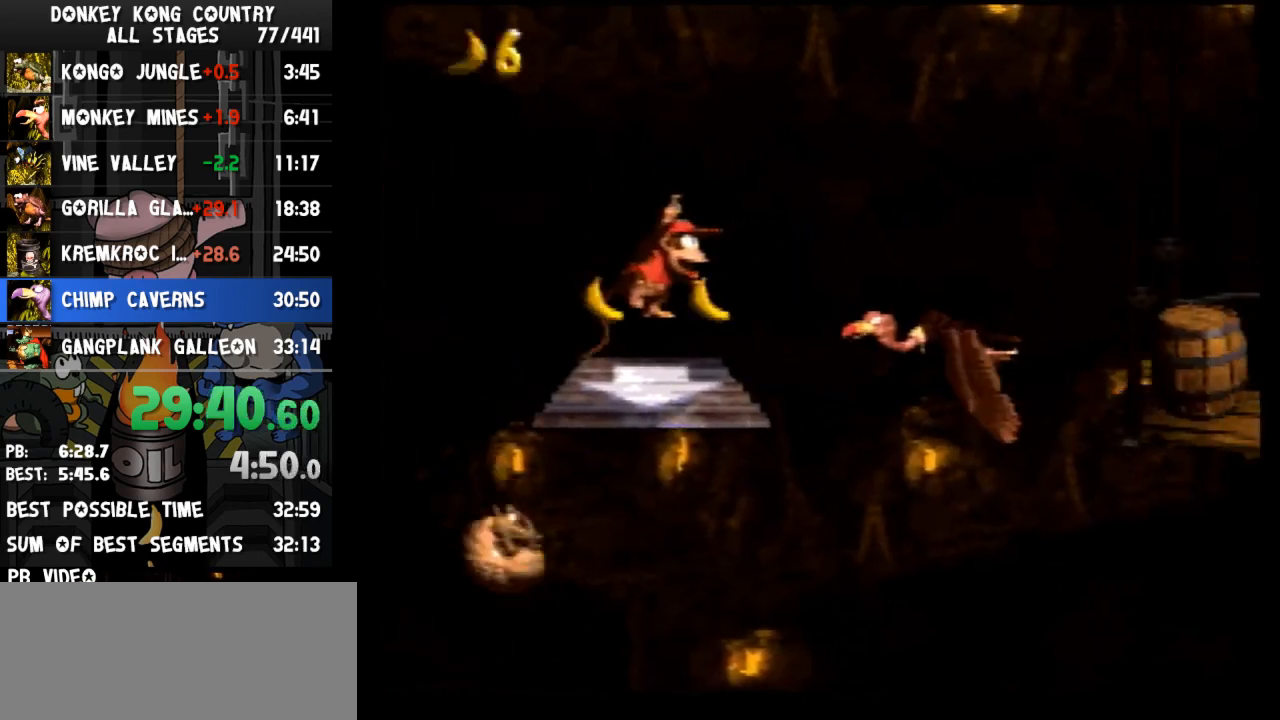
{"buttons": ["DPAD_RIGHT"], "events": [[67, "Y", "down"], [433, "Y", "up"]]}
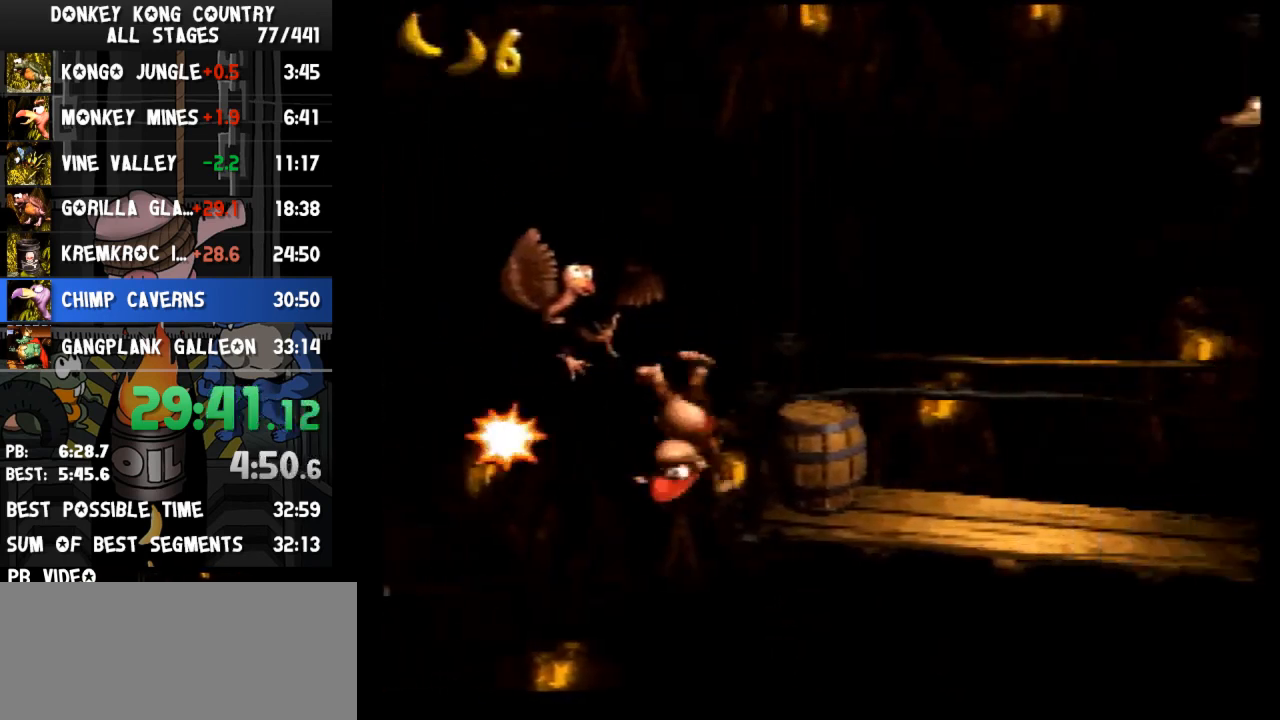
{"buttons": ["Y", "DPAD_RIGHT"], "events": [[267, "Y", "down"], [300, "B", "down"], [333, "B", "up"]]}
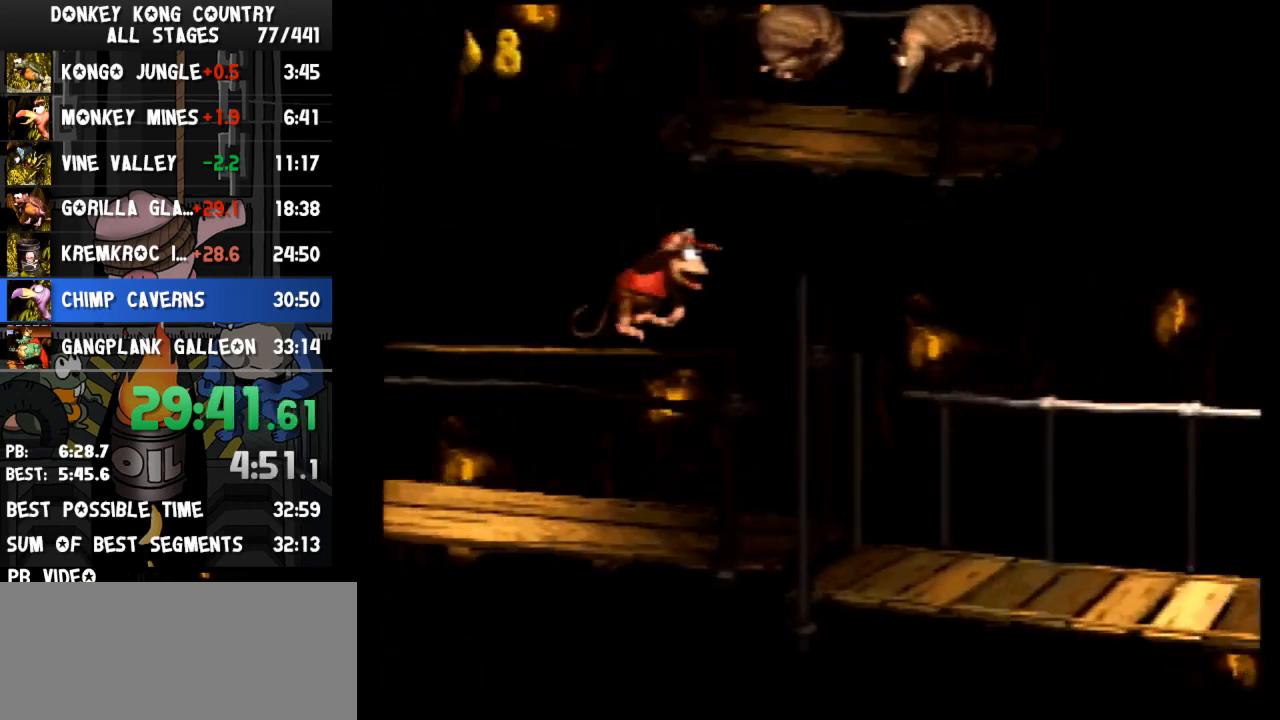
{"buttons": ["Y", "DPAD_RIGHT"], "events": [[400, "Y", "up"], [467, "Y", "down"]]}
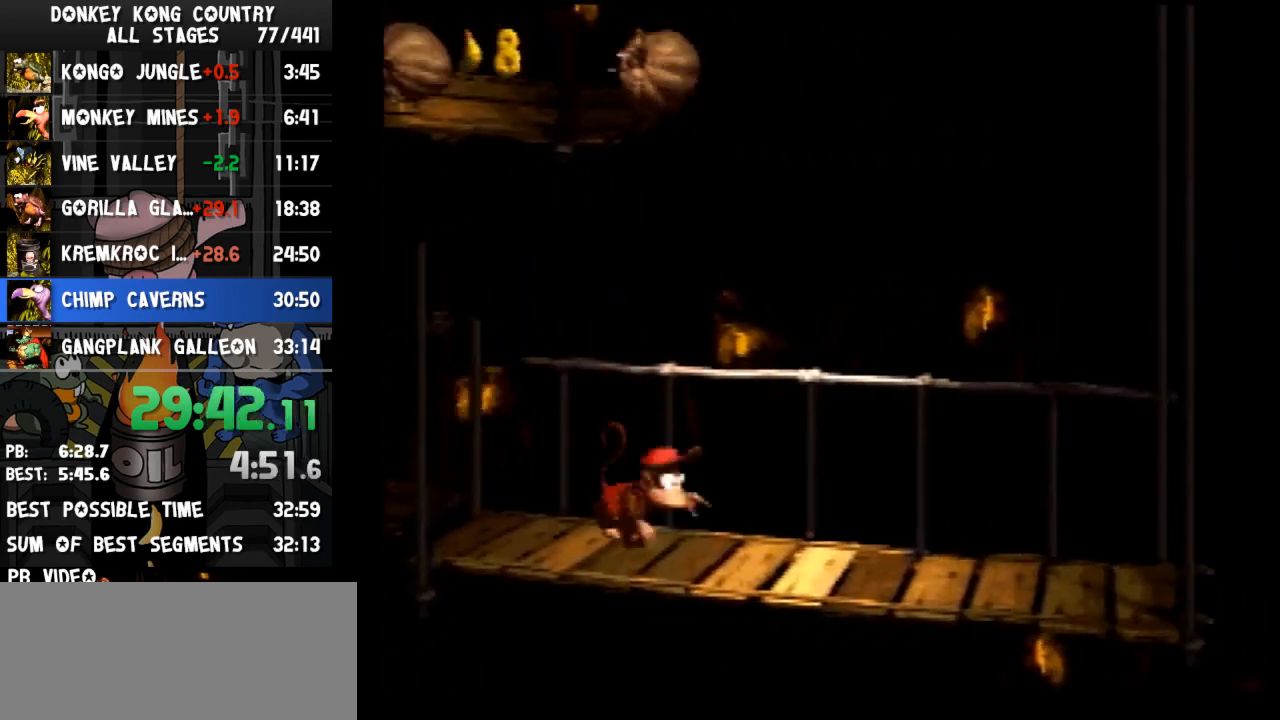
{"buttons": ["Y", "DPAD_RIGHT"], "events": []}
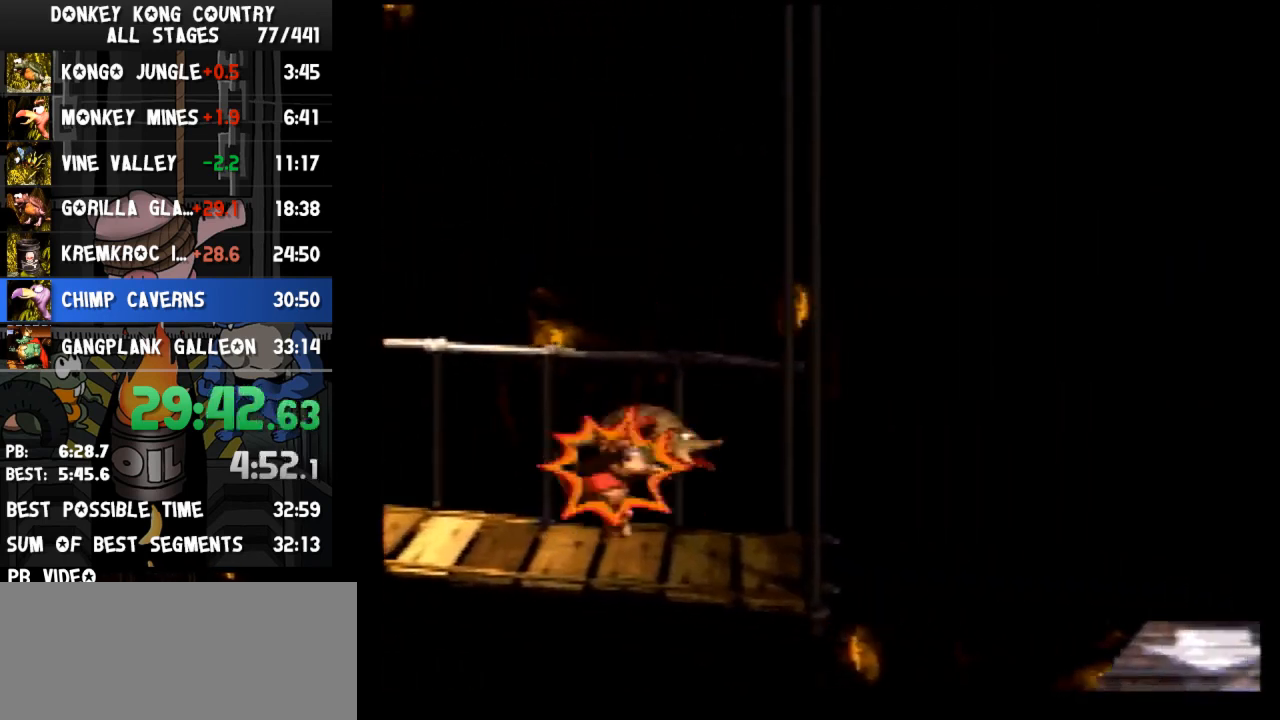
{"buttons": ["Y", "DPAD_RIGHT"], "events": []}
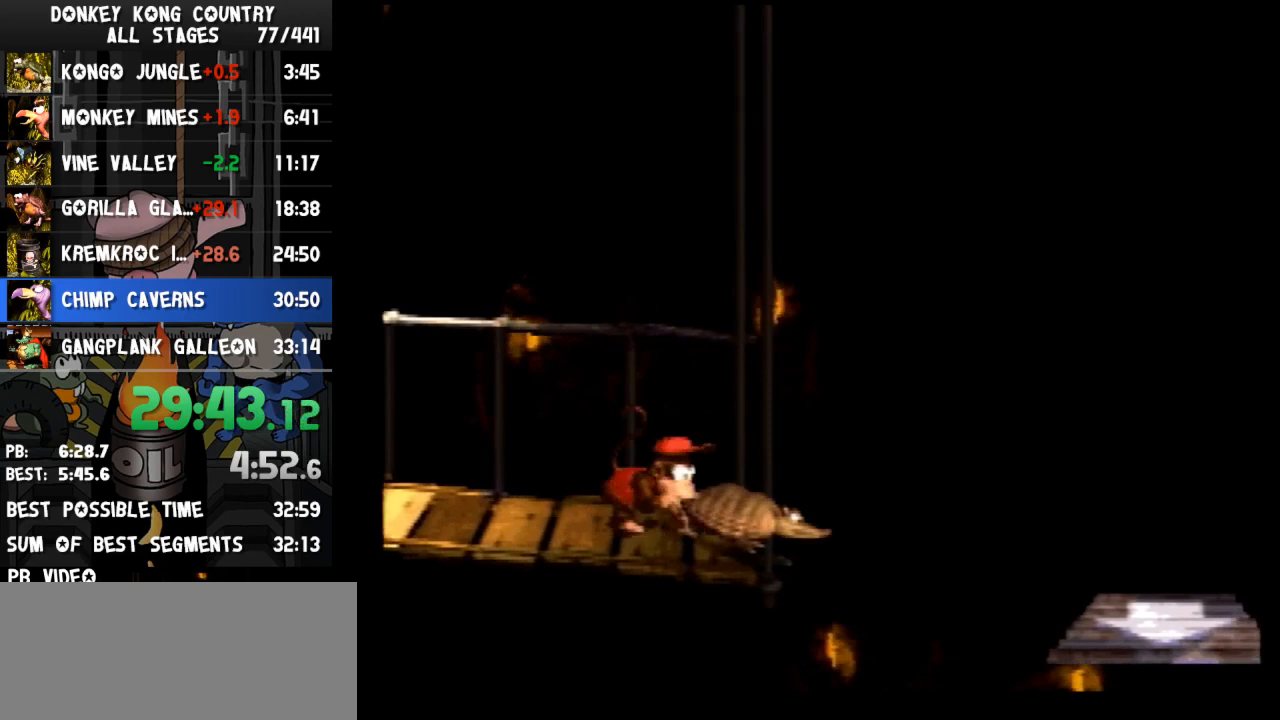
{"buttons": ["DPAD_RIGHT"], "events": [[200, "Y", "up"]]}
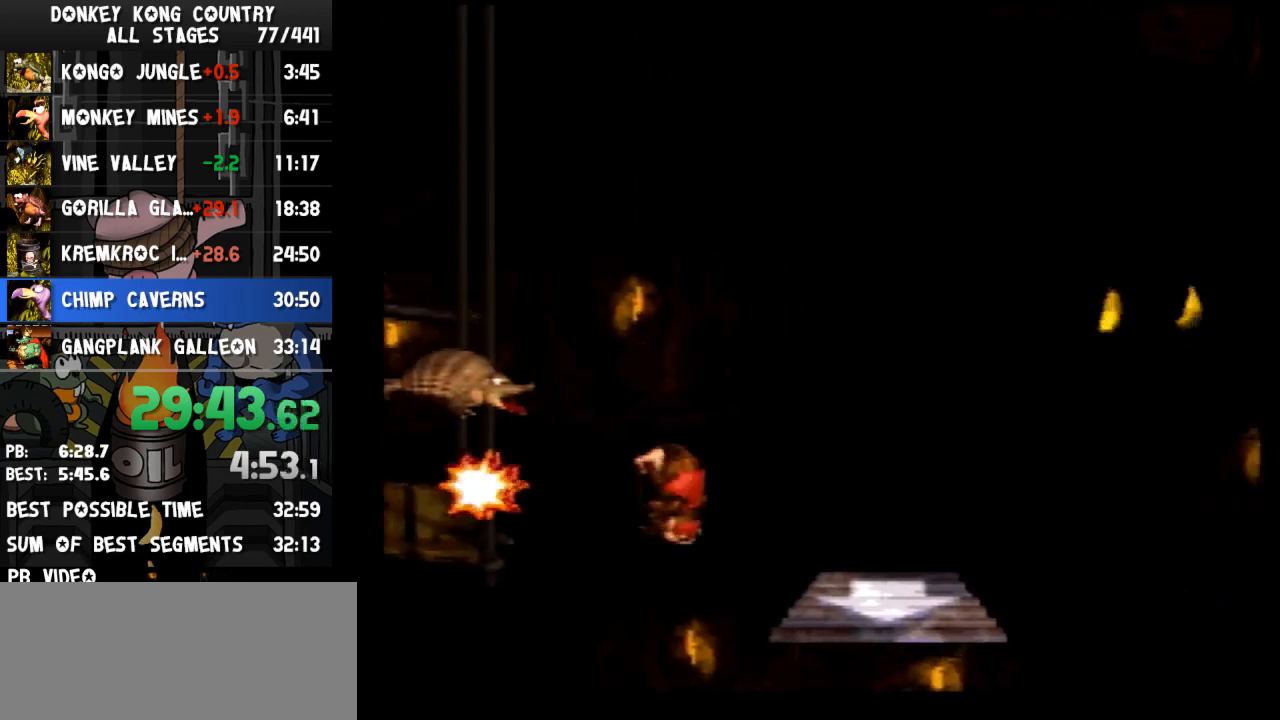
{"buttons": [], "events": [[100, "DPAD_RIGHT", "up"]]}